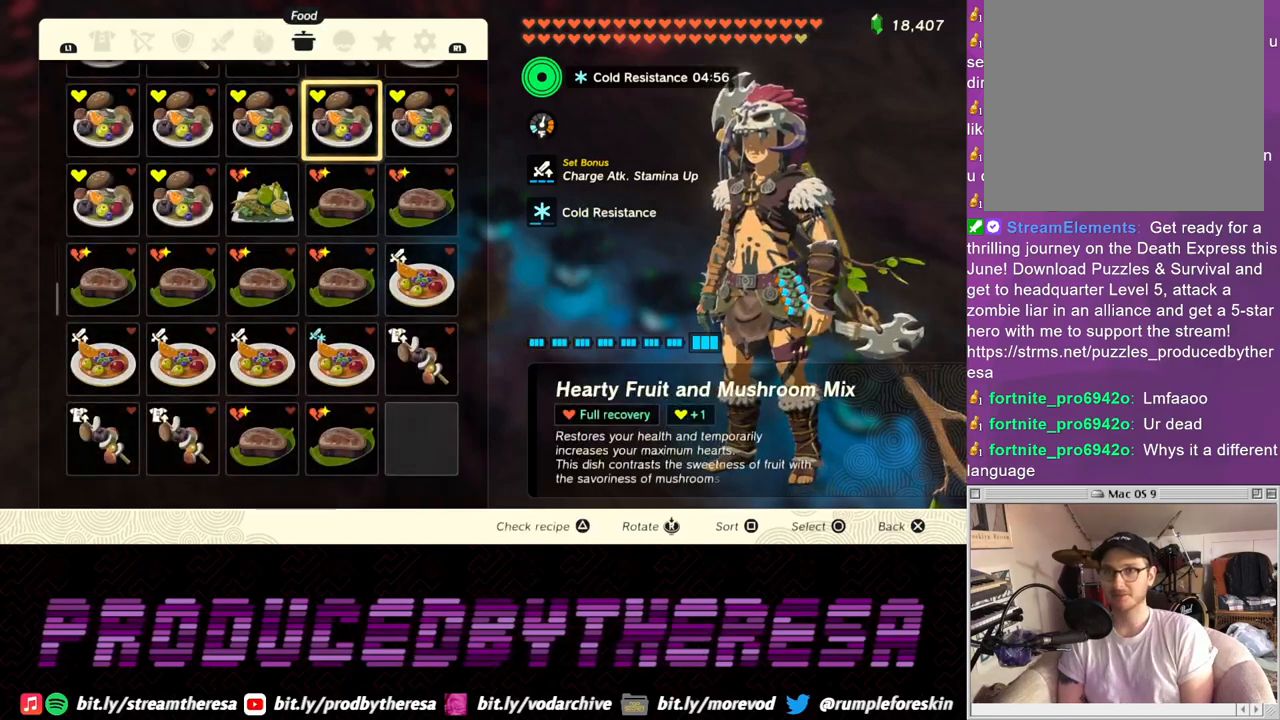
Gameplay with a controller (PlayStation layout); each line is a JSON object with the inputs held at the frame after it (dt_ms = milliseconds from this image to that frame). "events" lists button and stick changes between this image and that frame as [ms after this image, input, new state], when the widget could be followed in between.
{"dt_ms": 1000, "buttons": [], "left_stick": "center", "right_stick": "center"}
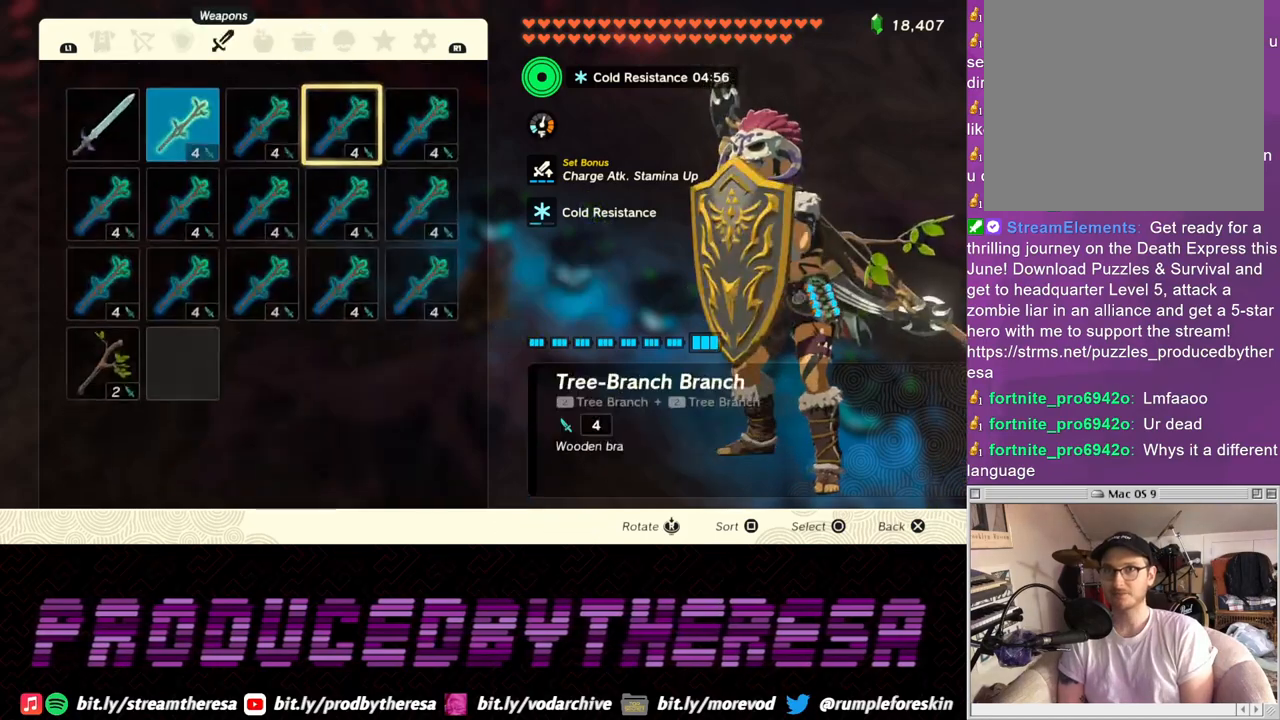
{"dt_ms": 500, "buttons": [], "left_stick": "center", "right_stick": "center", "events": [[317, "R1", "down"], [383, "R1", "up"]]}
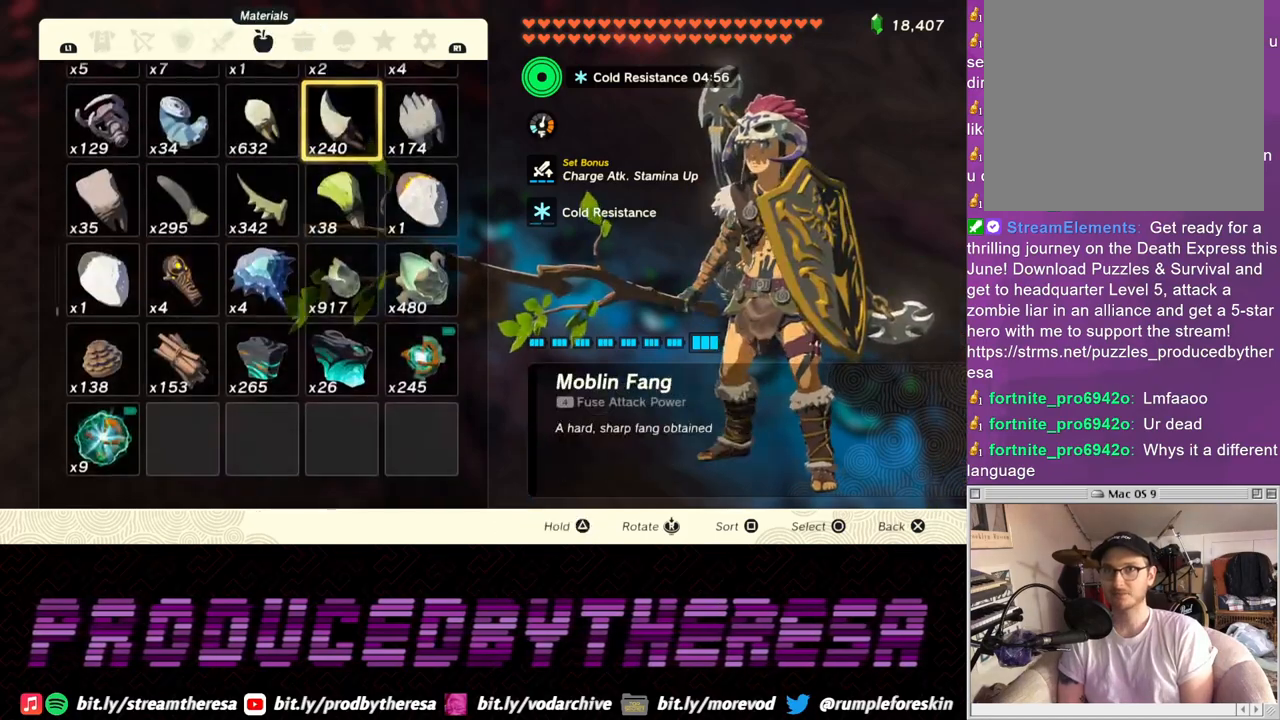
{"dt_ms": 500, "buttons": [], "left_stick": "center", "right_stick": "center", "events": []}
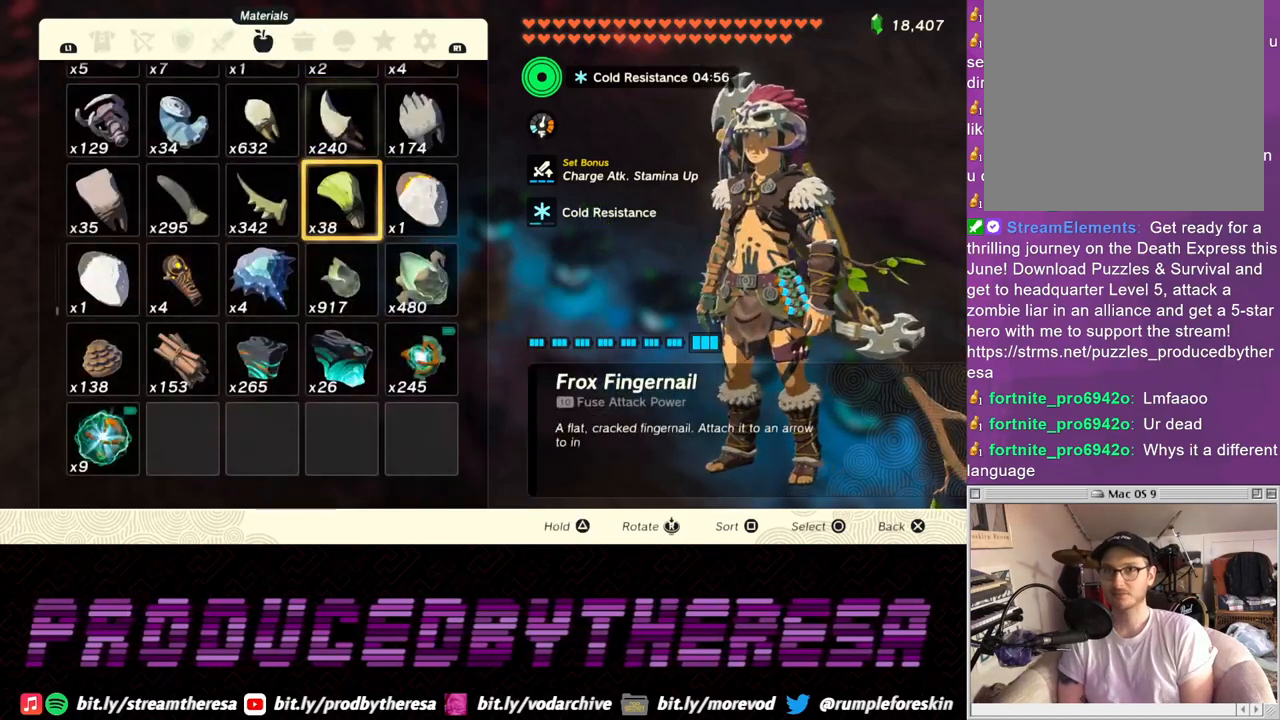
{"dt_ms": 500, "buttons": [], "left_stick": "center", "right_stick": "center", "events": [[267, "SQUARE", "down"], [333, "SQUARE", "up"]]}
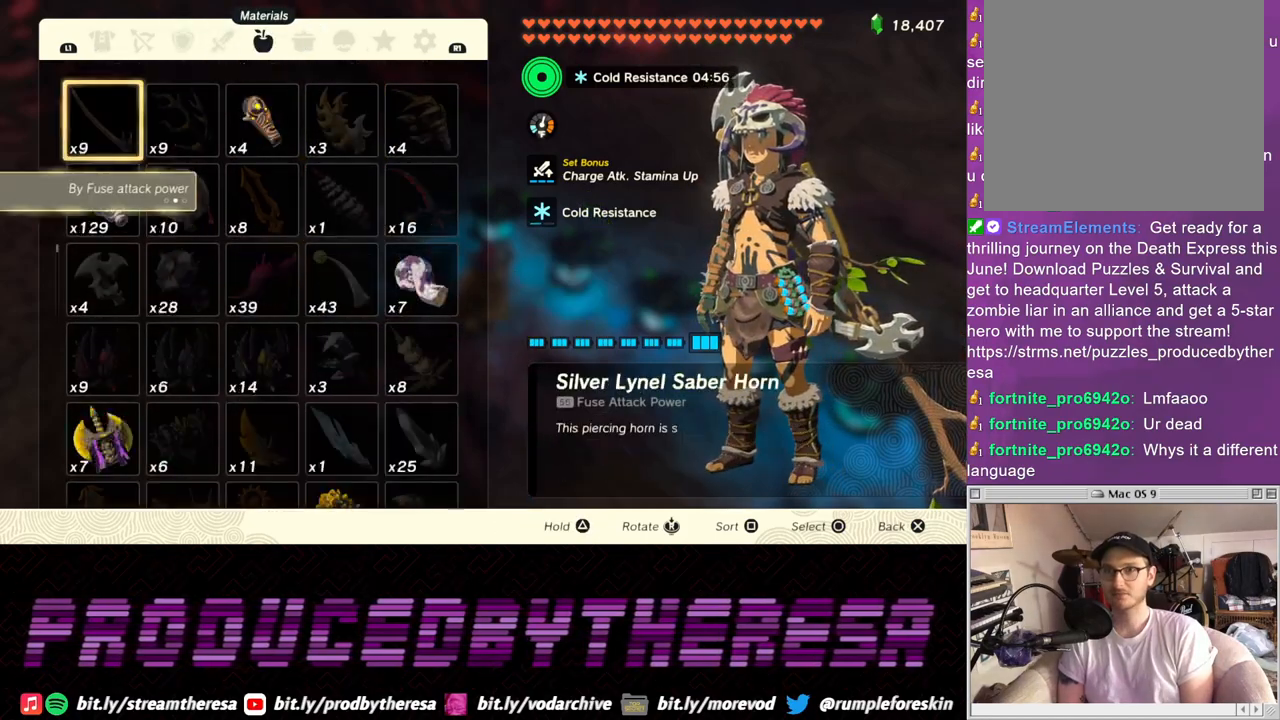
{"dt_ms": 500, "buttons": [], "left_stick": "center", "right_stick": "center", "events": []}
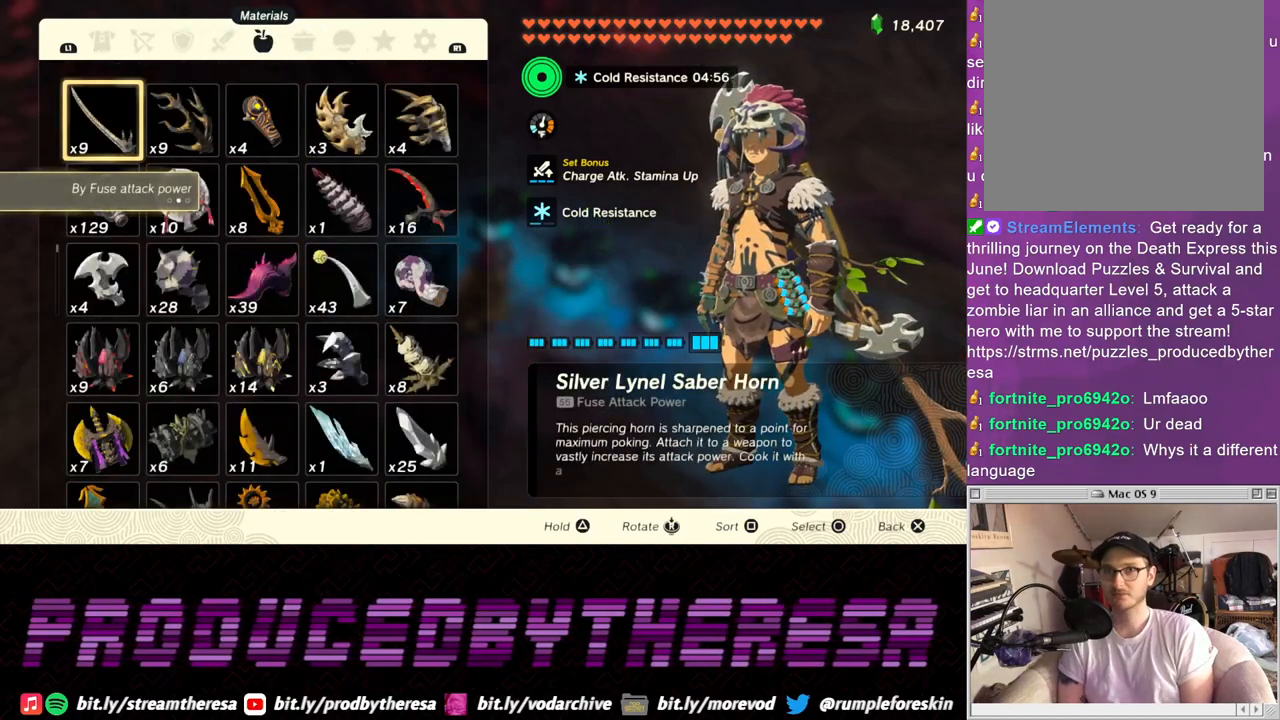
{"dt_ms": 500, "buttons": [], "left_stick": "center", "right_stick": "center", "events": [[17, "SQUARE", "down"], [83, "SQUARE", "up"]]}
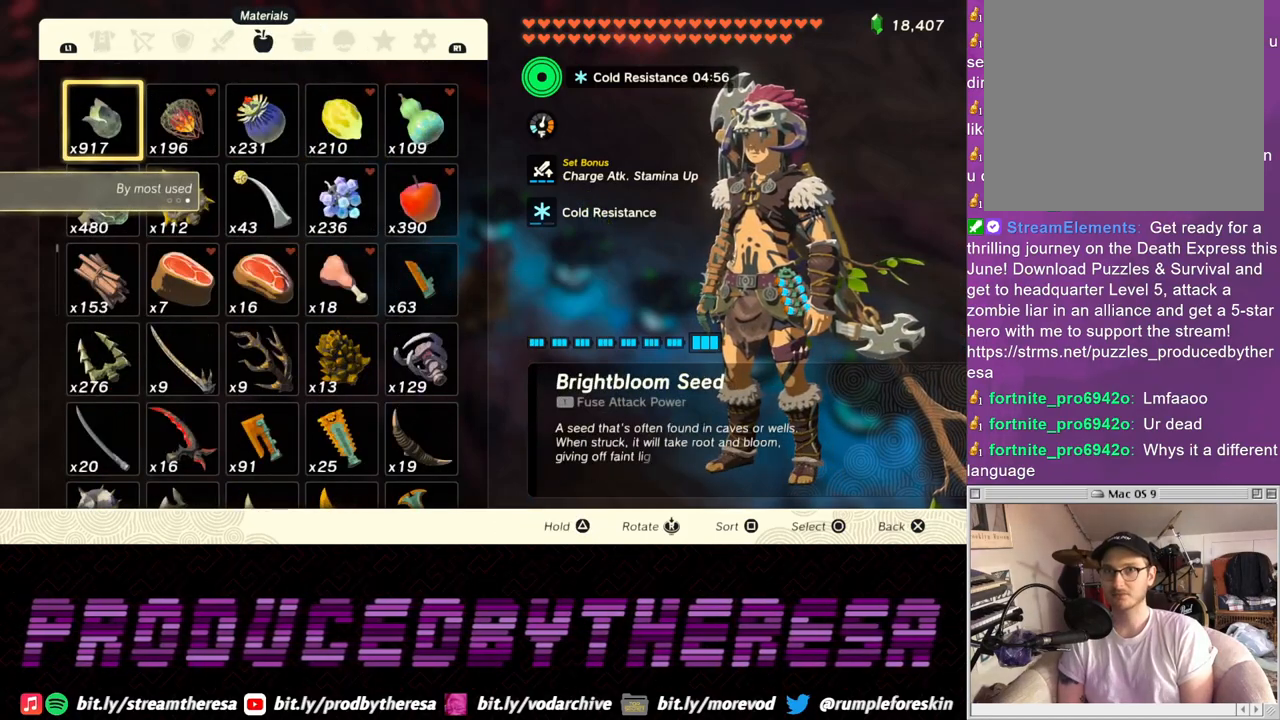
{"dt_ms": 500, "buttons": [], "left_stick": "center", "right_stick": "center", "events": []}
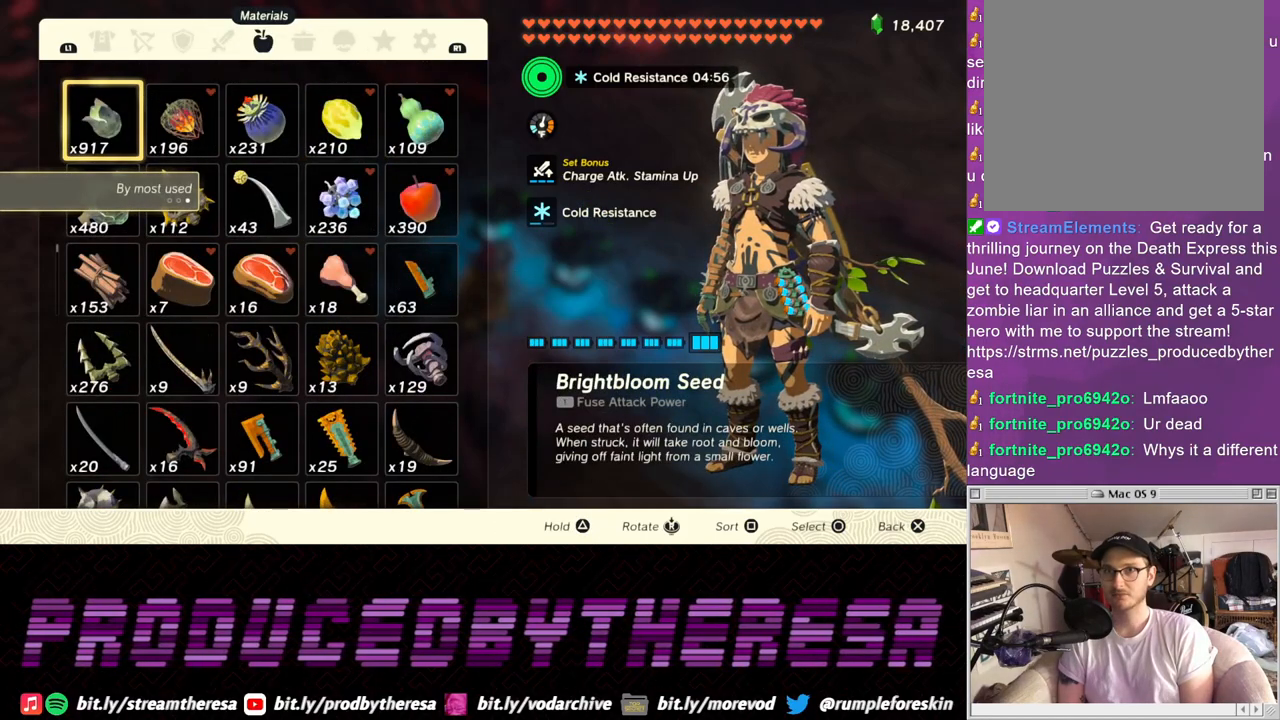
{"dt_ms": 500, "buttons": [], "left_stick": "center", "right_stick": "center", "events": []}
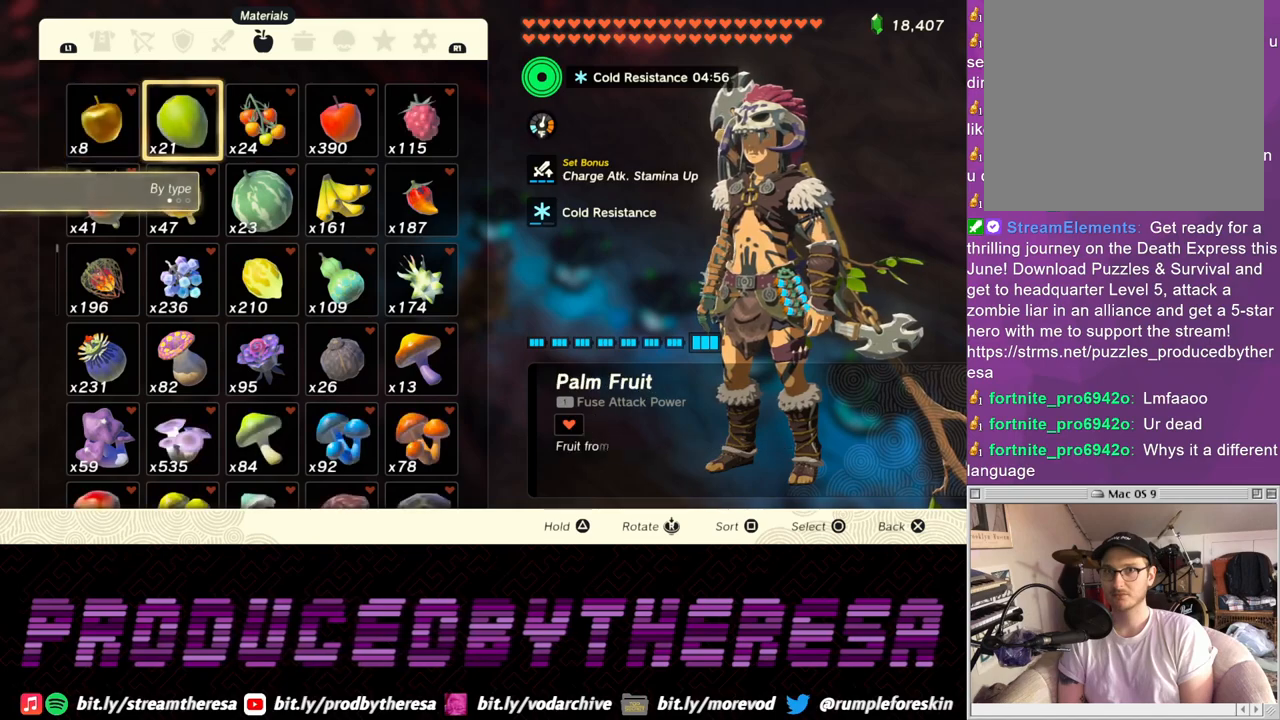
{"dt_ms": 500, "buttons": [], "left_stick": "center", "right_stick": "center", "events": []}
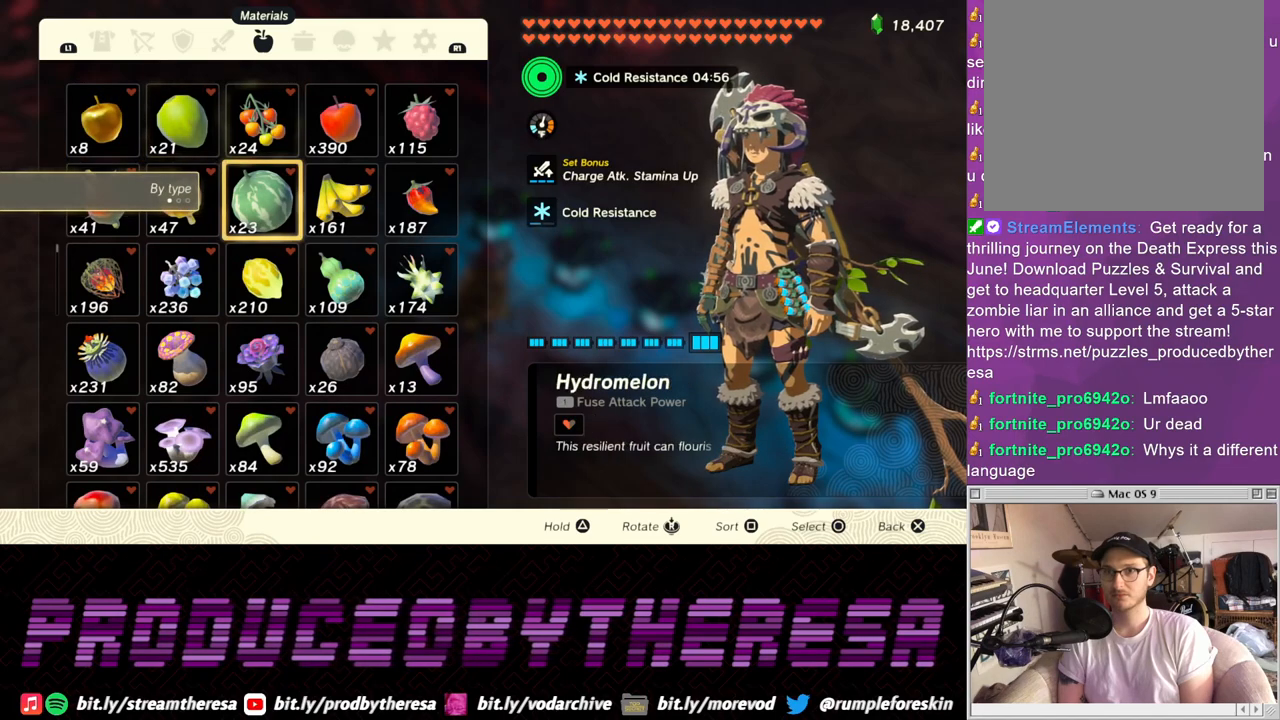
{"dt_ms": 500, "buttons": [], "left_stick": "center", "right_stick": "center", "events": []}
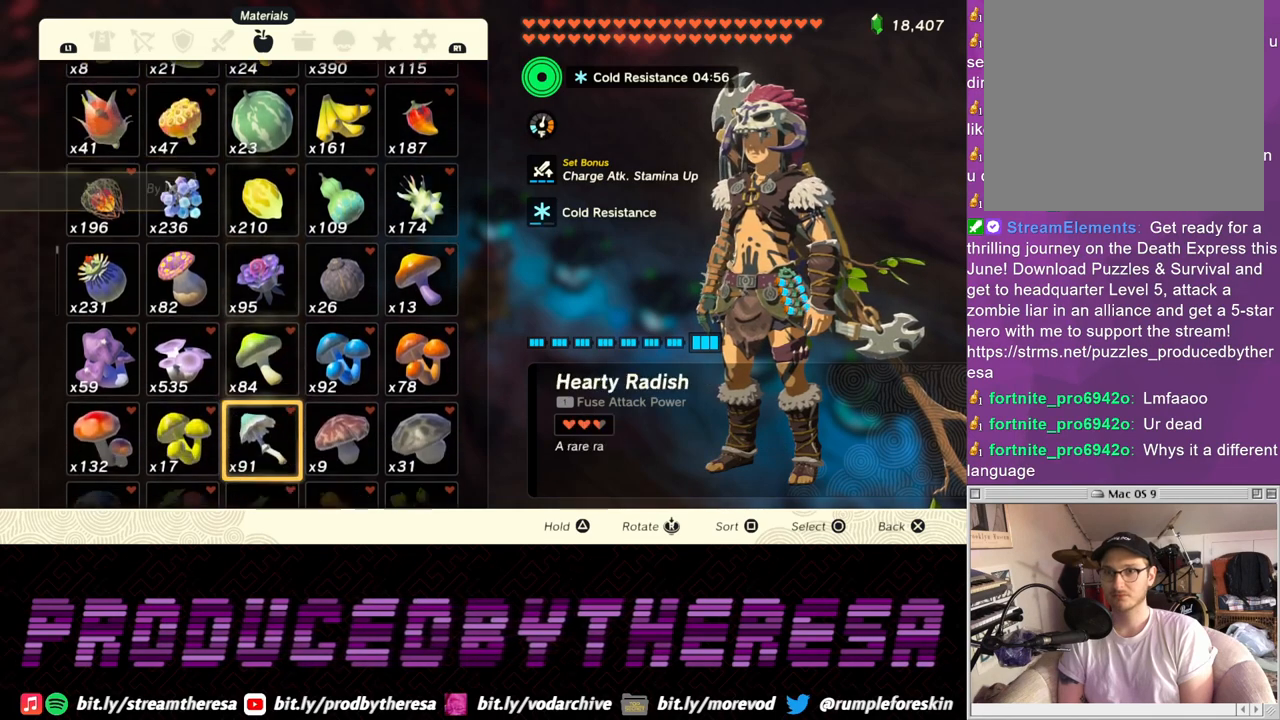
{"dt_ms": 500, "buttons": [], "left_stick": "center", "right_stick": "center", "events": []}
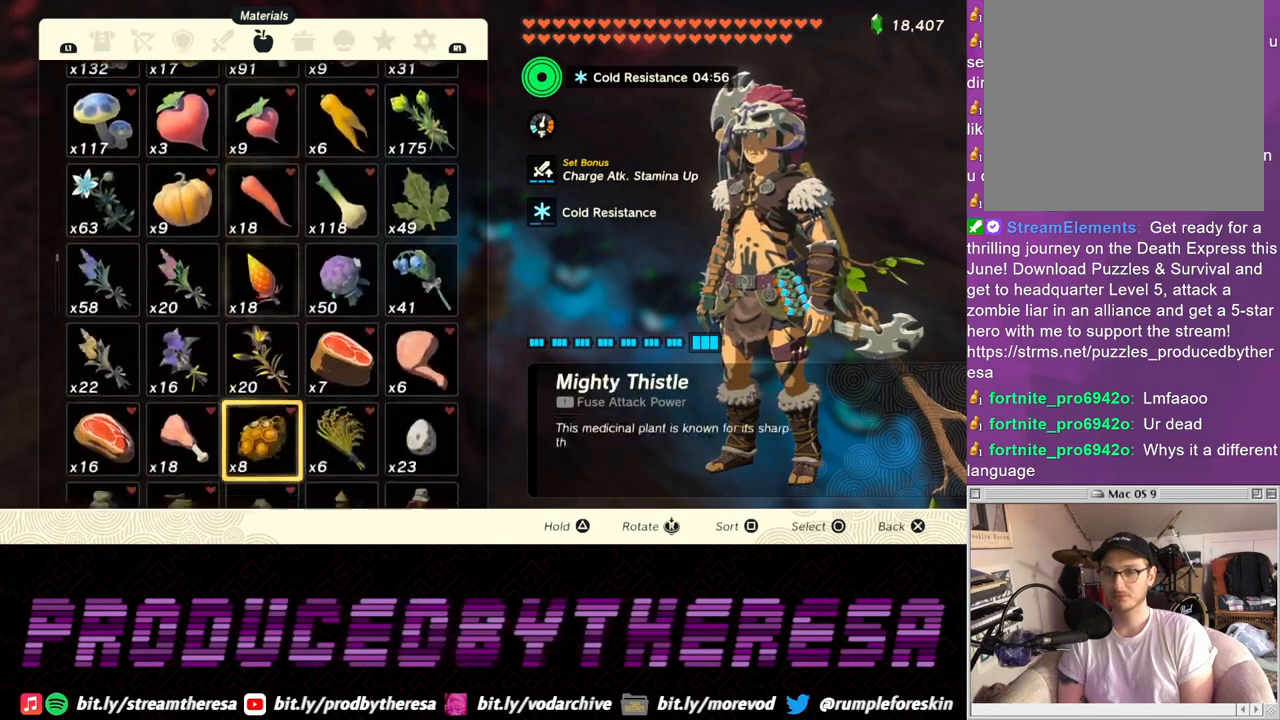
{"dt_ms": 500, "buttons": [], "left_stick": "center", "right_stick": "center", "events": []}
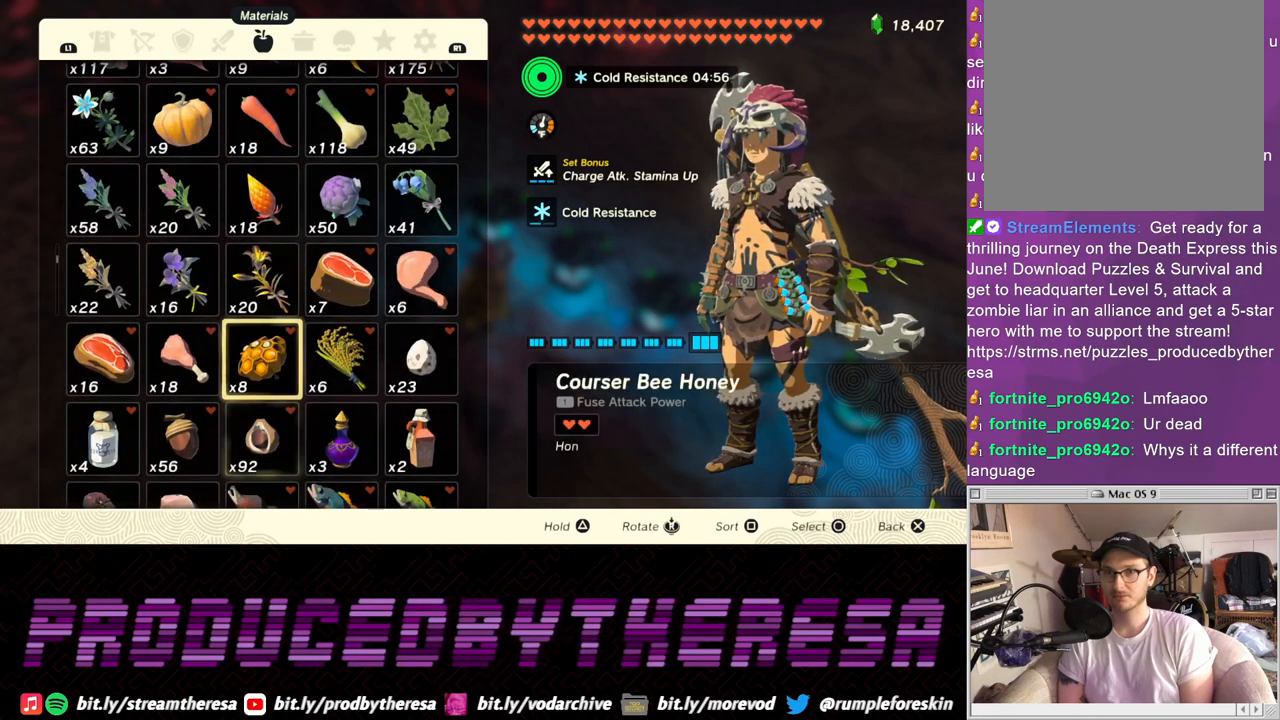
{"dt_ms": 500, "buttons": [], "left_stick": "center", "right_stick": "center", "events": [[283, "TRIANGLE", "down"], [400, "TRIANGLE", "up"]]}
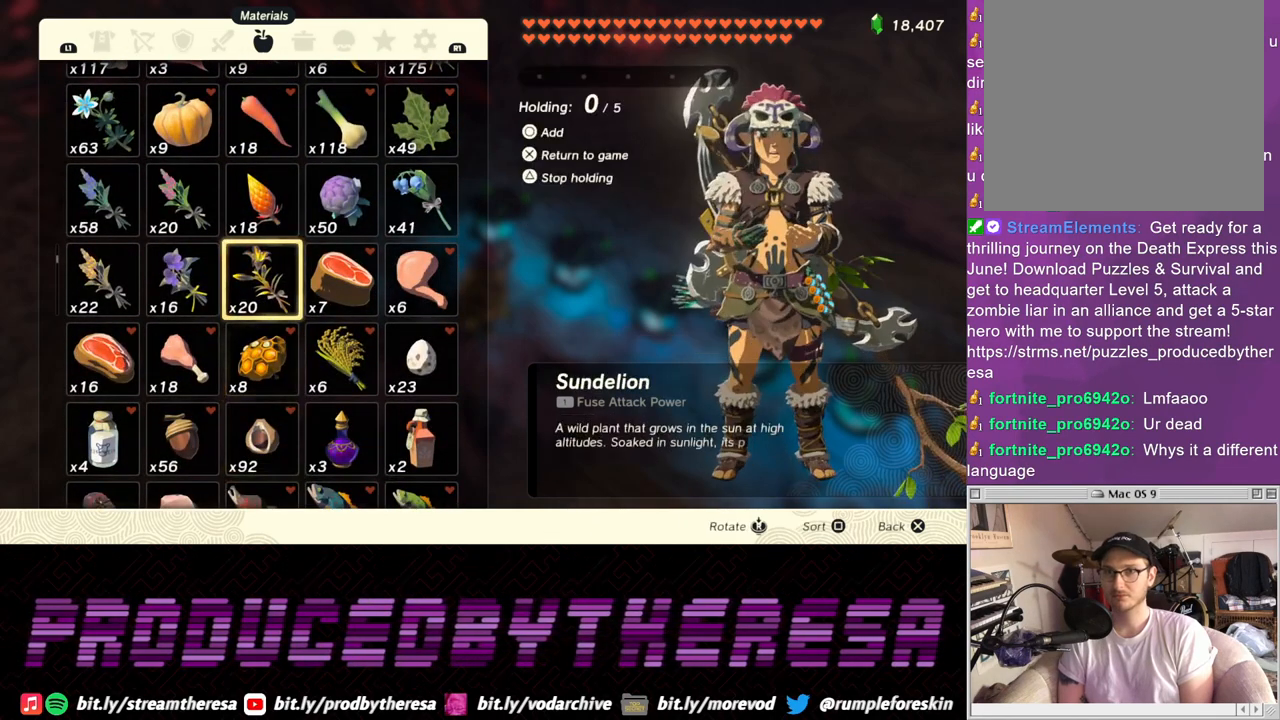
{"dt_ms": 500, "buttons": ["CIRCLE"], "left_stick": "center", "right_stick": "center", "events": [[183, "CIRCLE", "down"], [283, "CIRCLE", "up"], [350, "CIRCLE", "down"], [433, "CIRCLE", "up"], [500, "CIRCLE", "down"]]}
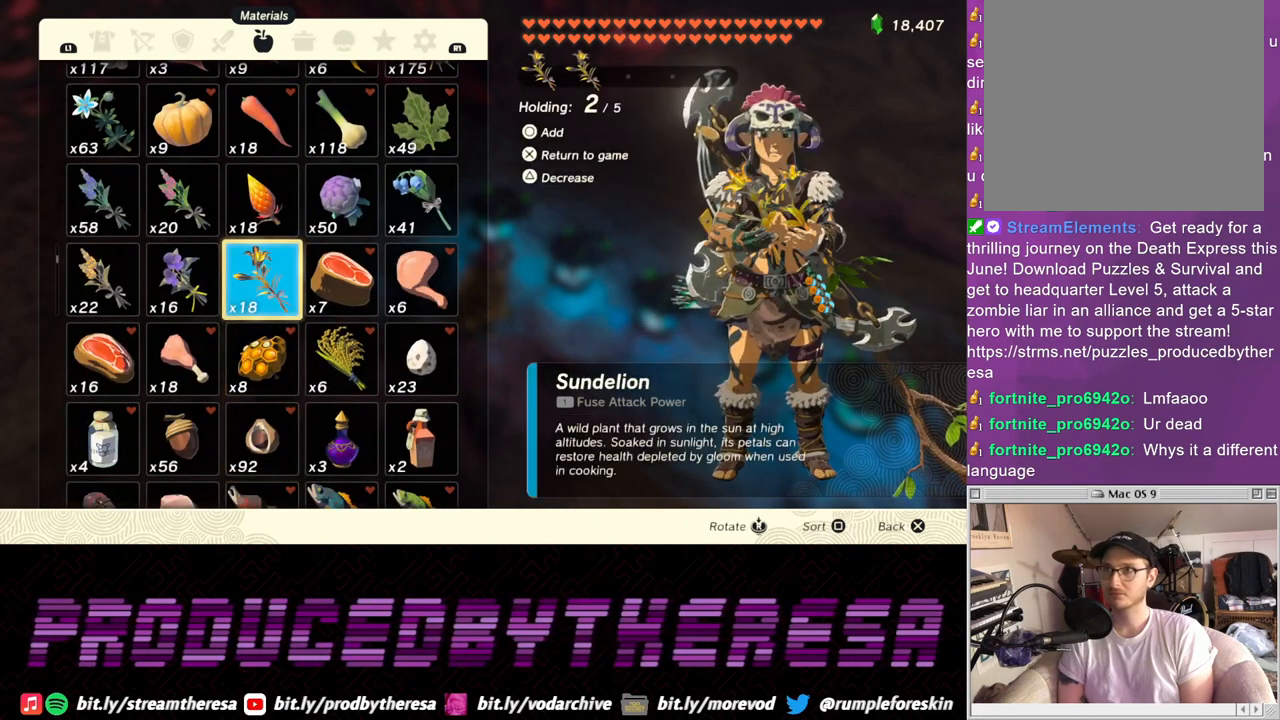
{"dt_ms": 500, "buttons": [], "left_stick": "center", "right_stick": "center", "events": [[67, "CIRCLE", "up"], [150, "CIRCLE", "down"], [233, "CIRCLE", "up"]]}
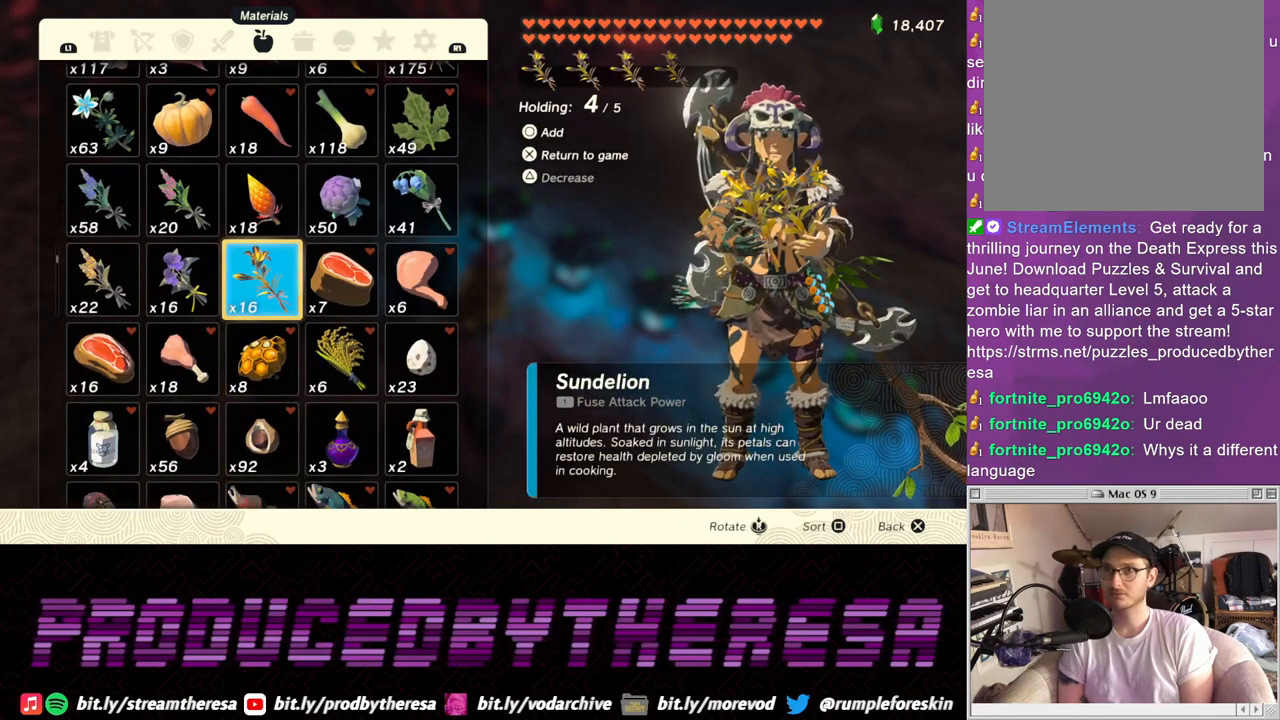
{"dt_ms": 500, "buttons": [], "left_stick": "center", "right_stick": "center", "events": [[317, "CIRCLE", "down"], [450, "CIRCLE", "up"]]}
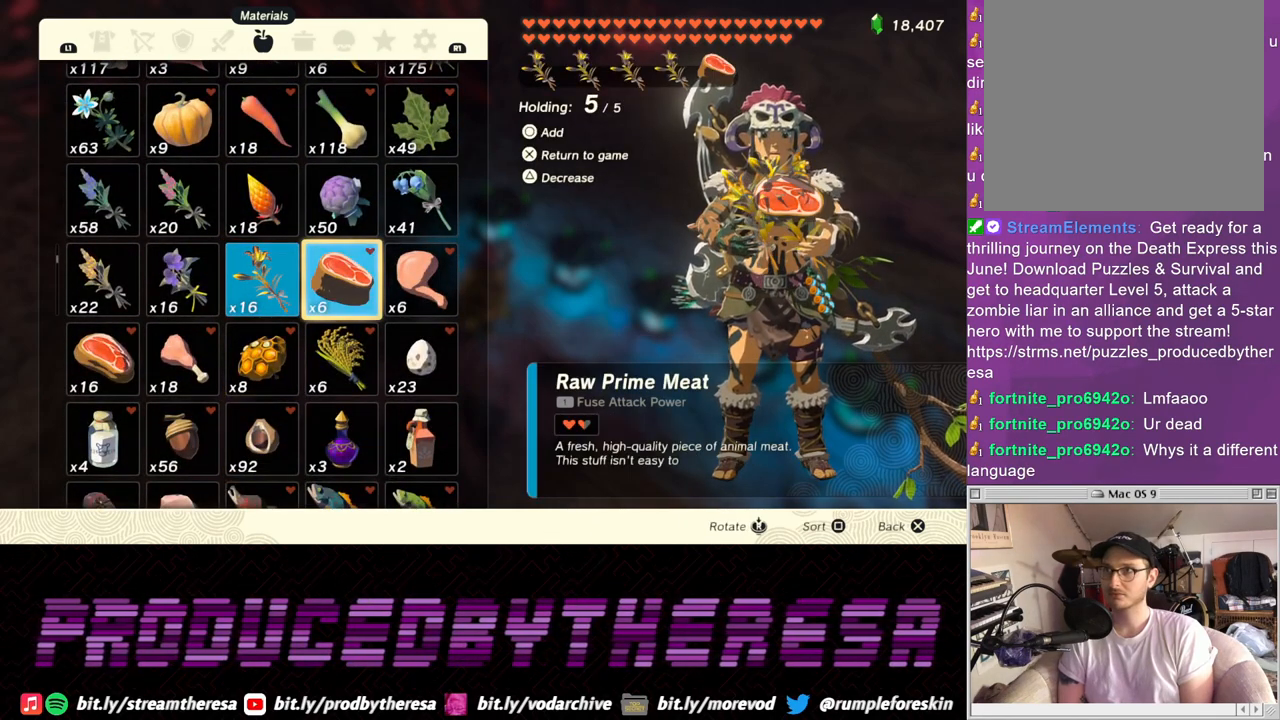
{"dt_ms": 500, "buttons": [], "left_stick": "up", "right_stick": "center", "events": [[67, "CROSS", "down"], [200, "CROSS", "up"], [400, "left_stick", "up"]]}
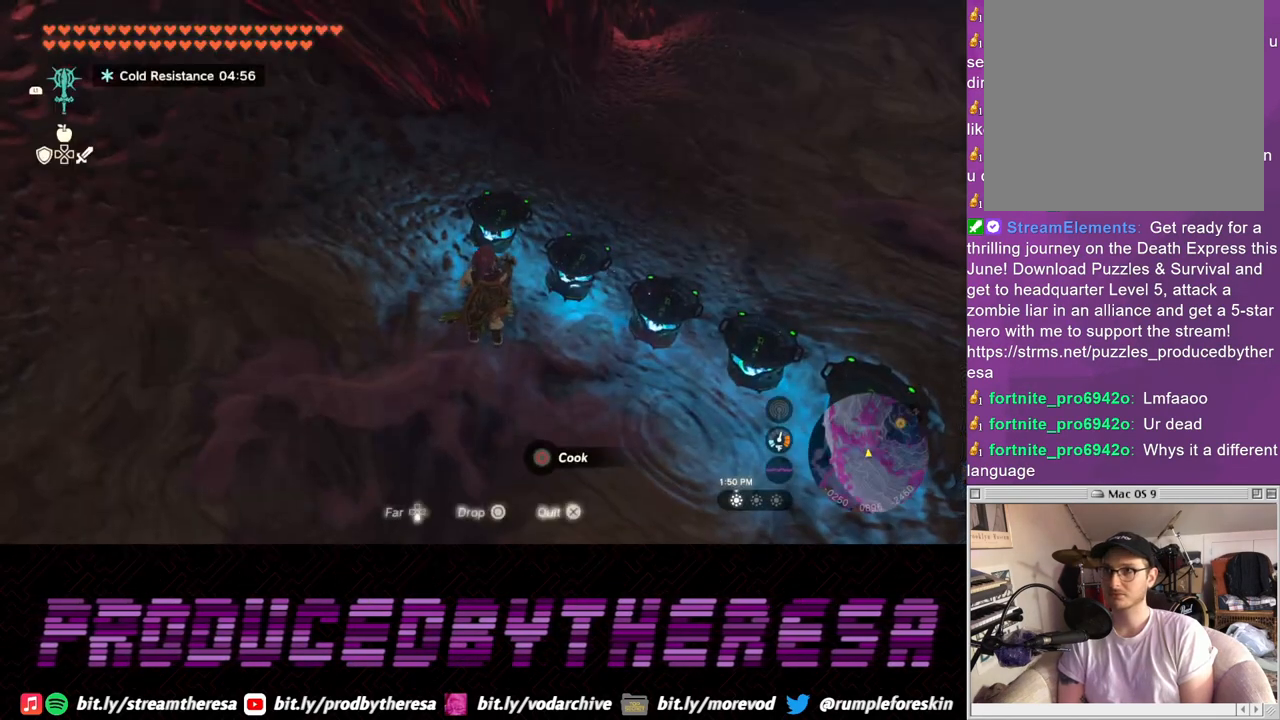
{"dt_ms": 500, "buttons": [], "left_stick": "center", "right_stick": "center", "events": [[233, "left_stick", "center"]]}
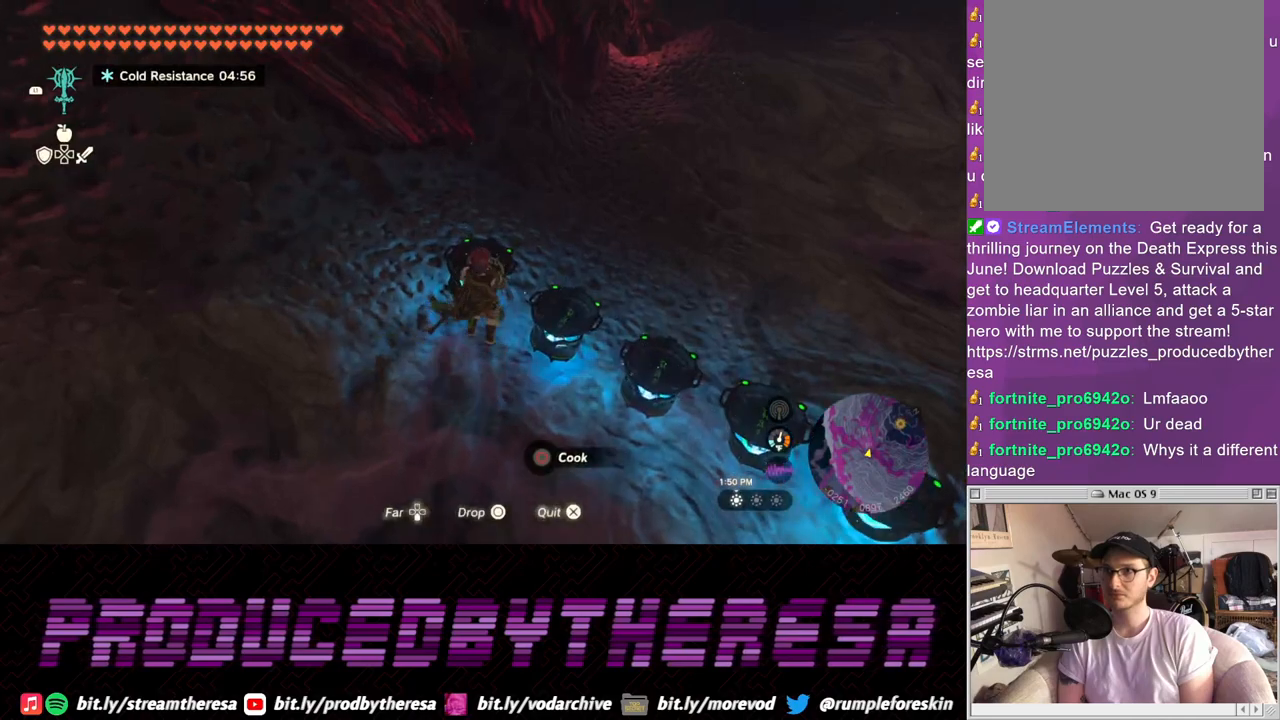
{"dt_ms": 500, "buttons": [], "left_stick": "center", "right_stick": "center", "events": [[133, "CIRCLE", "down"], [217, "CIRCLE", "up"]]}
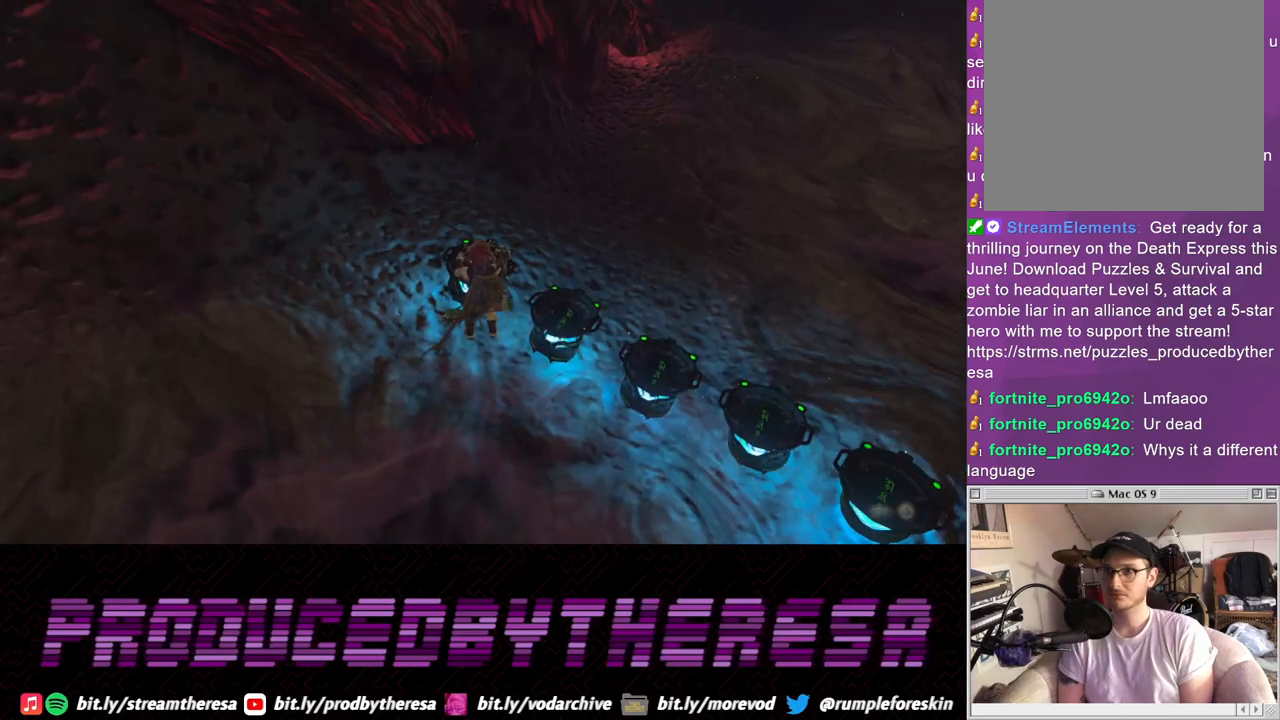
{"dt_ms": 500, "buttons": [], "left_stick": "center", "right_stick": "center", "events": []}
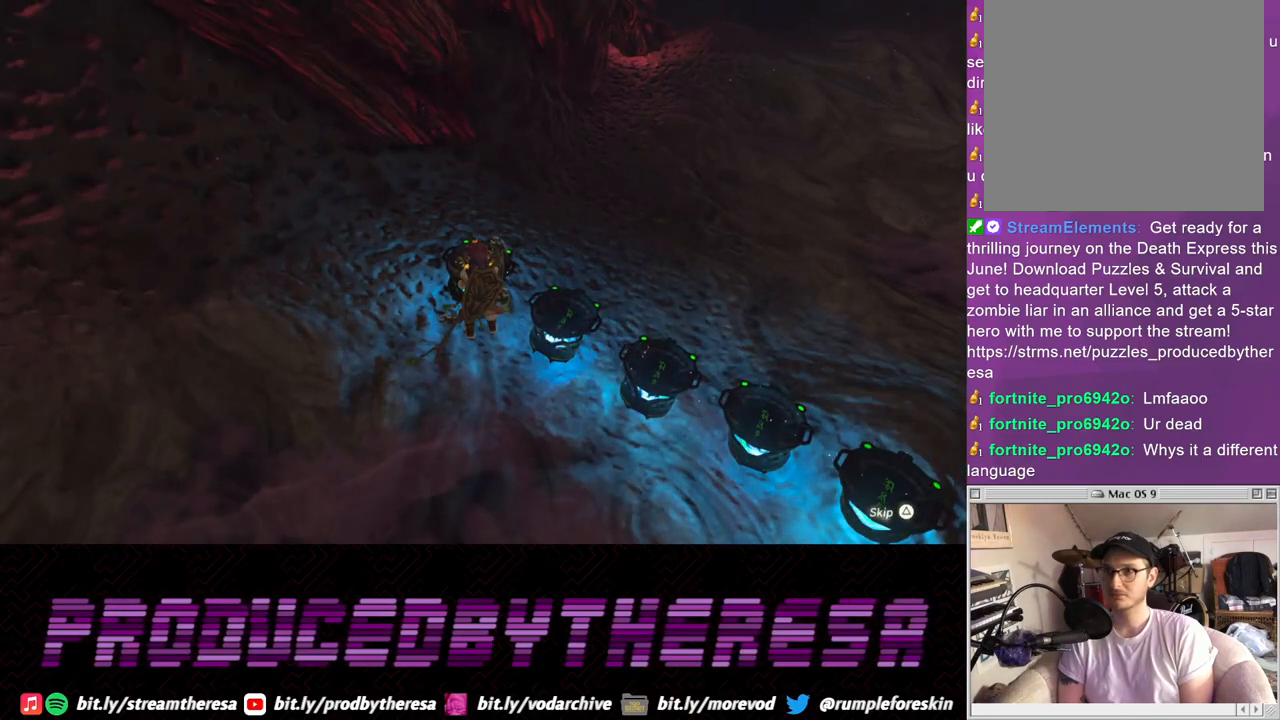
{"dt_ms": 500, "buttons": [], "left_stick": "center", "right_stick": "center", "events": [[17, "right_stick", "down-right"], [217, "right_stick", "center"]]}
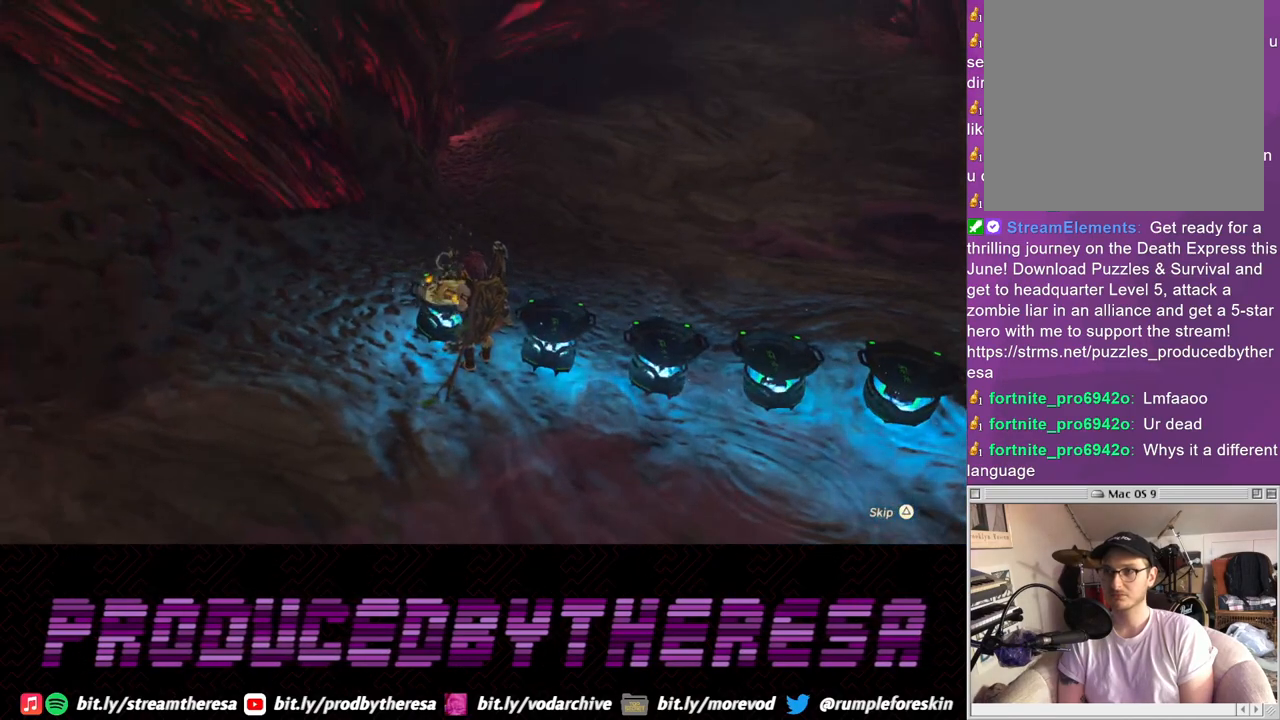
{"dt_ms": 500, "buttons": [], "left_stick": "center", "right_stick": "center", "events": [[267, "TRIANGLE", "down"], [350, "TRIANGLE", "up"]]}
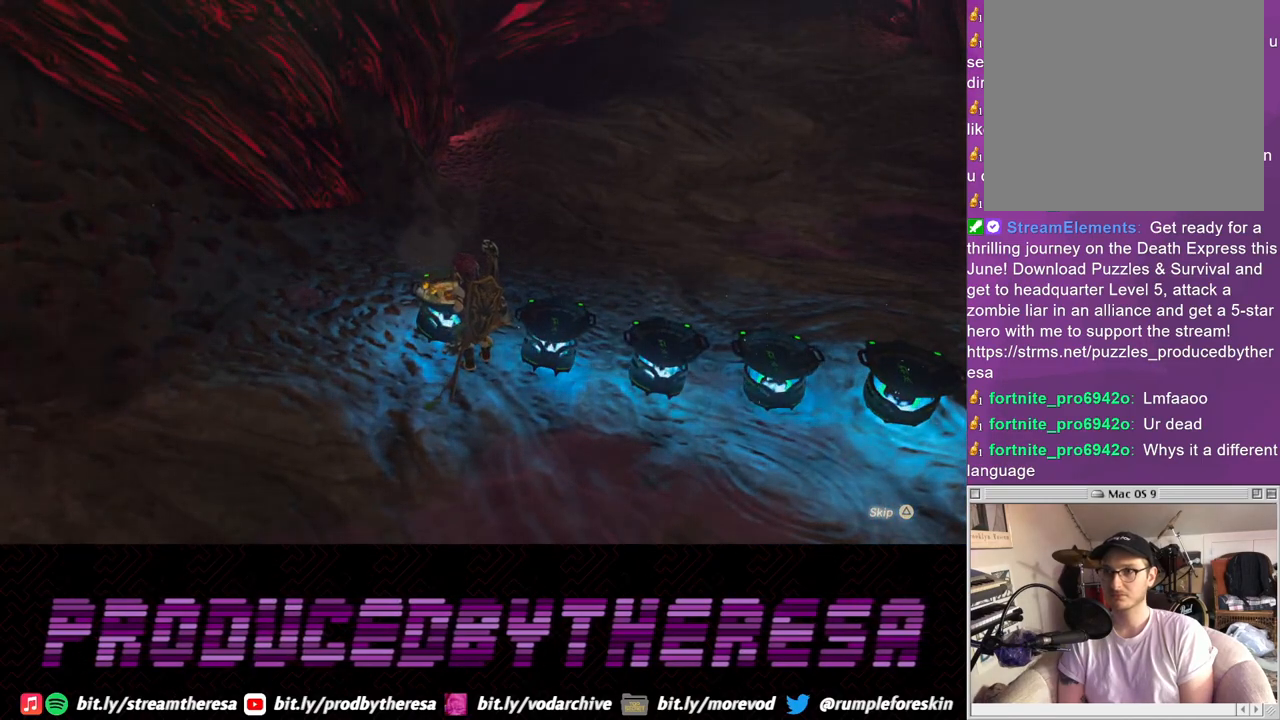
{"dt_ms": 500, "buttons": ["CIRCLE"], "left_stick": "center", "right_stick": "center", "events": [[267, "CIRCLE", "down"], [333, "CIRCLE", "up"], [400, "CIRCLE", "down"]]}
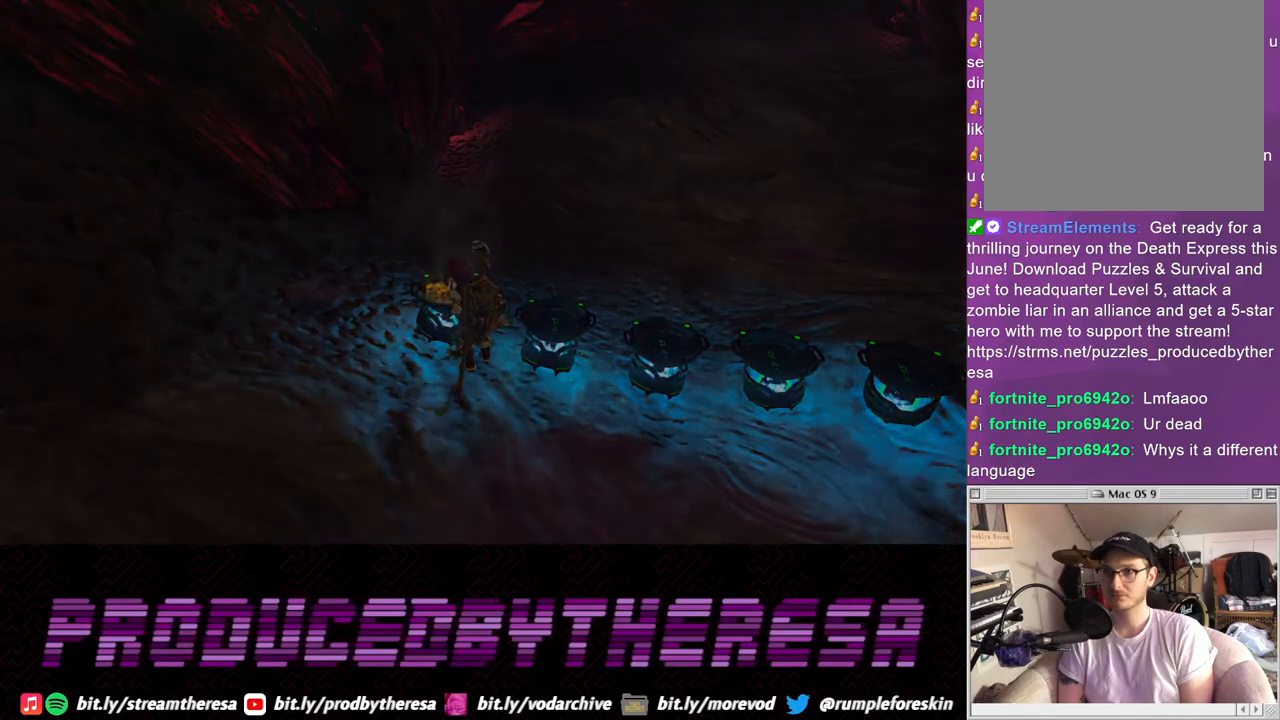
{"dt_ms": 500, "buttons": [], "left_stick": "center", "right_stick": "center", "events": [[17, "CIRCLE", "up"]]}
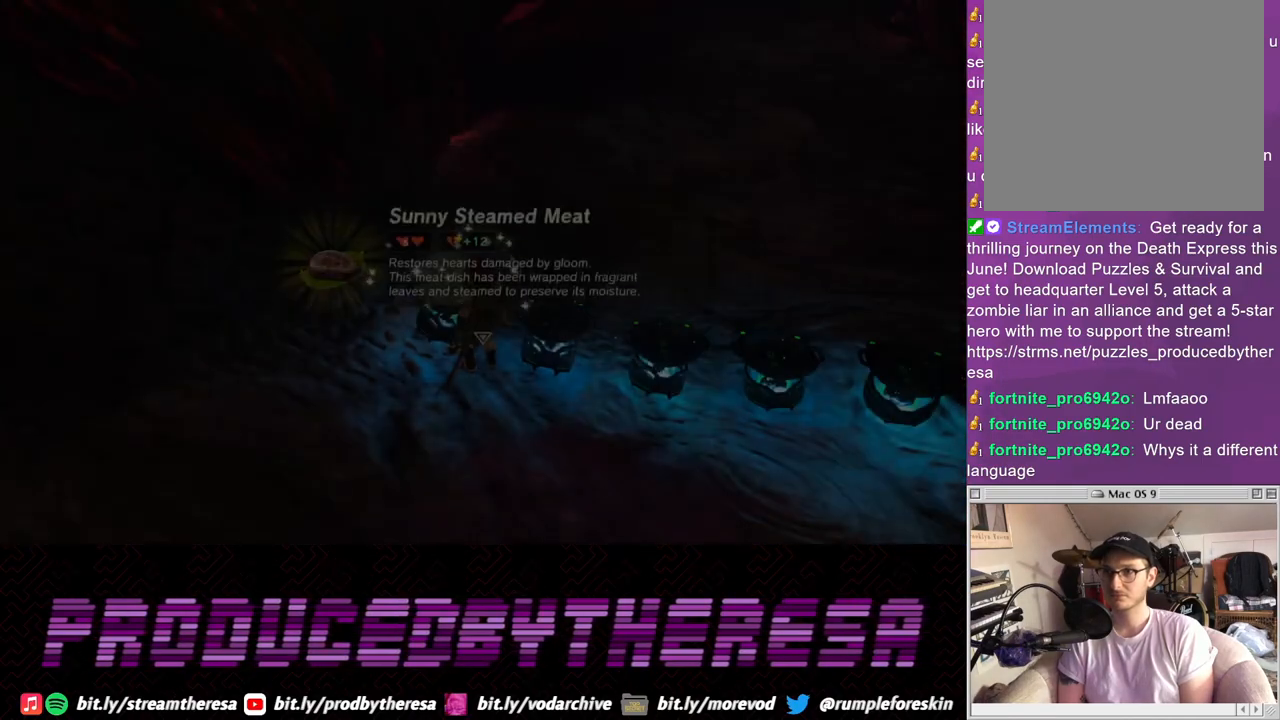
{"dt_ms": 500, "buttons": ["CIRCLE"], "left_stick": "center", "right_stick": "center", "events": [[33, "CIRCLE", "down"], [133, "CIRCLE", "up"], [500, "CIRCLE", "down"]]}
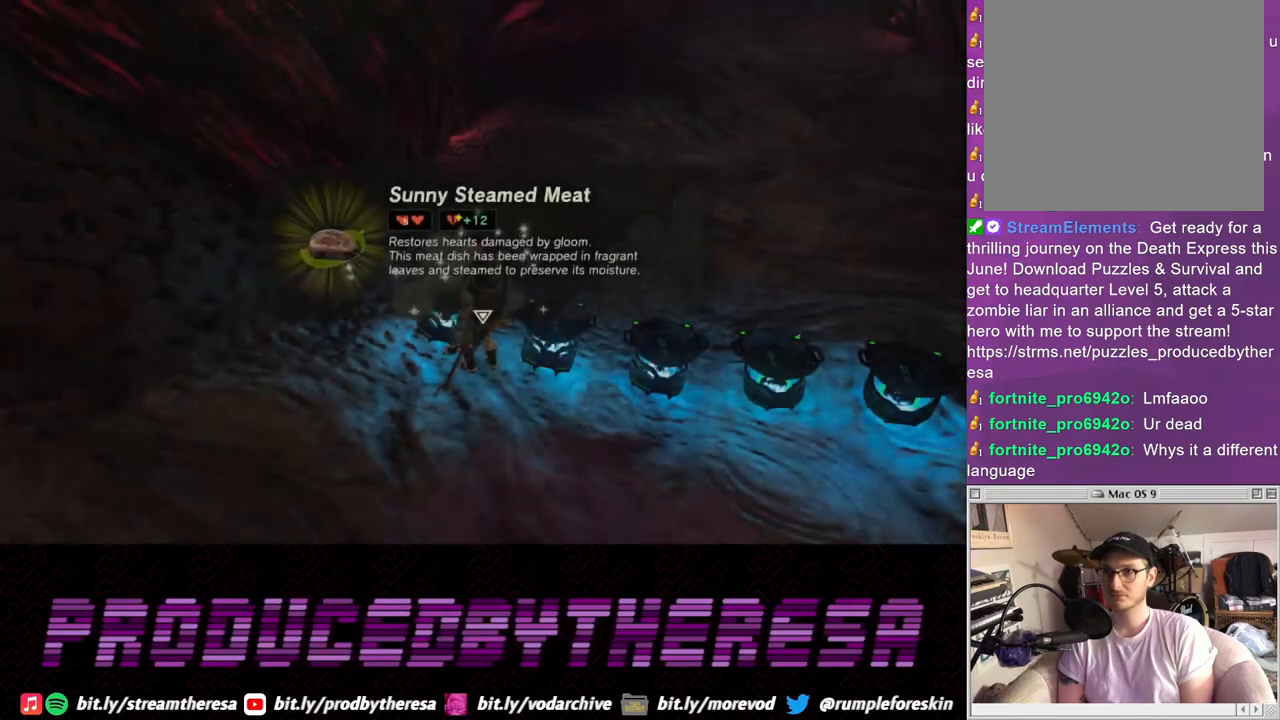
{"dt_ms": 500, "buttons": [], "left_stick": "right", "right_stick": "center", "events": [[117, "CIRCLE", "up"], [450, "left_stick", "right"]]}
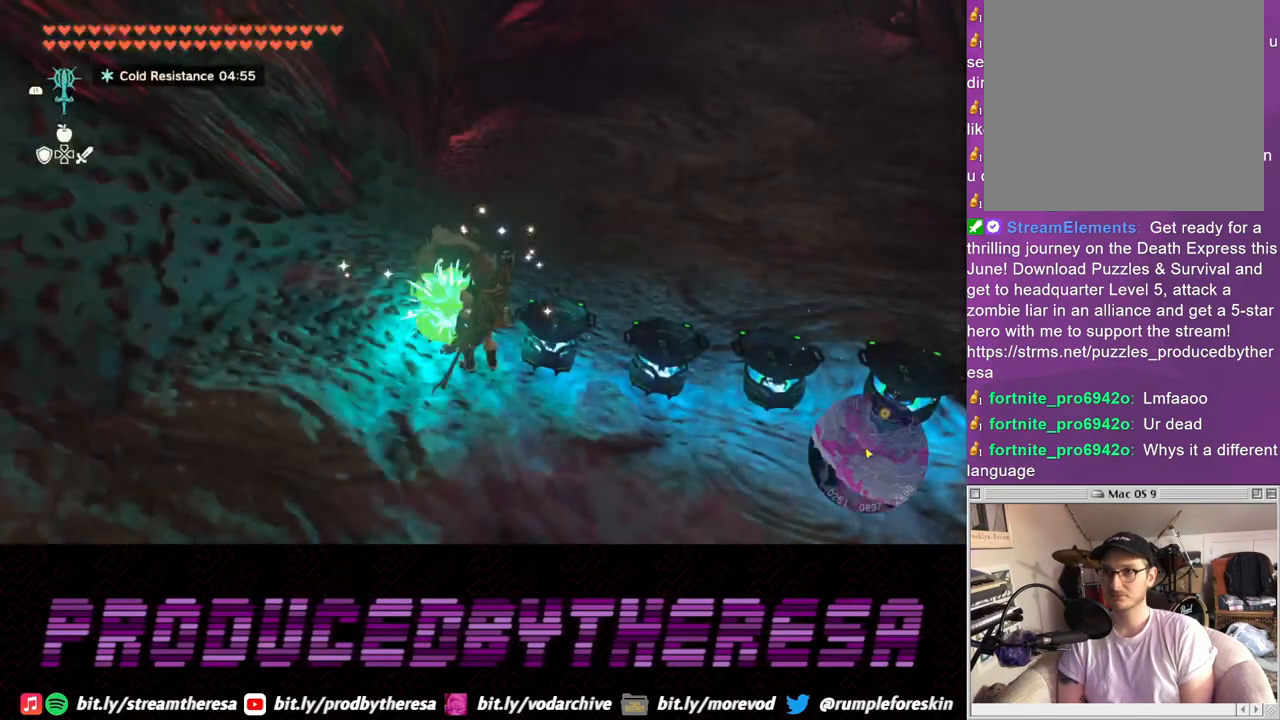
{"dt_ms": 500, "buttons": [], "left_stick": "center", "right_stick": "center", "events": [[117, "left_stick", "center"]]}
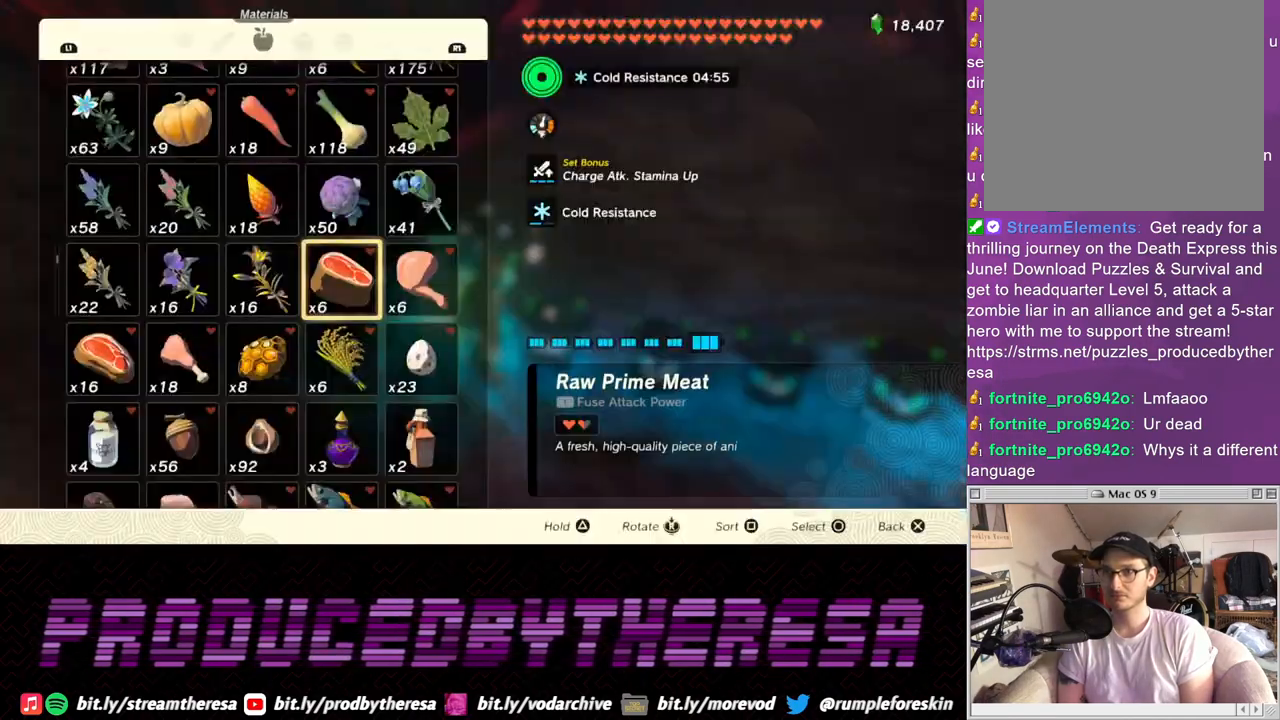
{"dt_ms": 500, "buttons": [], "left_stick": "center", "right_stick": "center", "events": []}